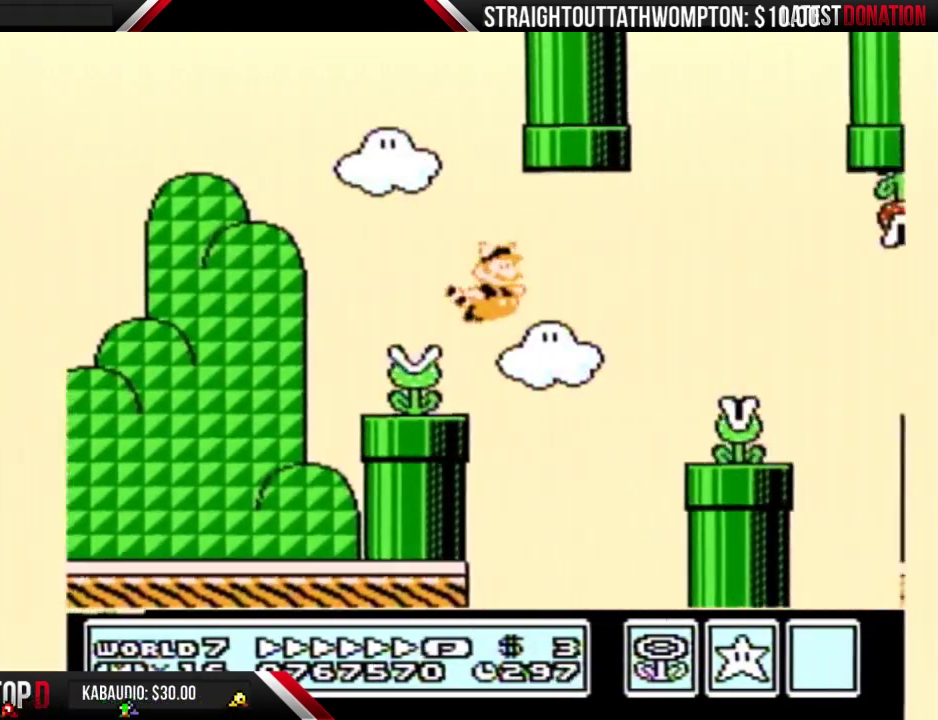
Gameplay with a controller (Nintendo layout); each line is a JSON object with the inputs held at the frame after it. "events" lists button and stick changes between this image and that frame as [ms after this image, input, new state], when the widget could be followed in between. Not read: L3 R3.
{"buttons": ["B", "DPAD_RIGHT"], "events": [[133, "A", "down"], [200, "A", "up"]]}
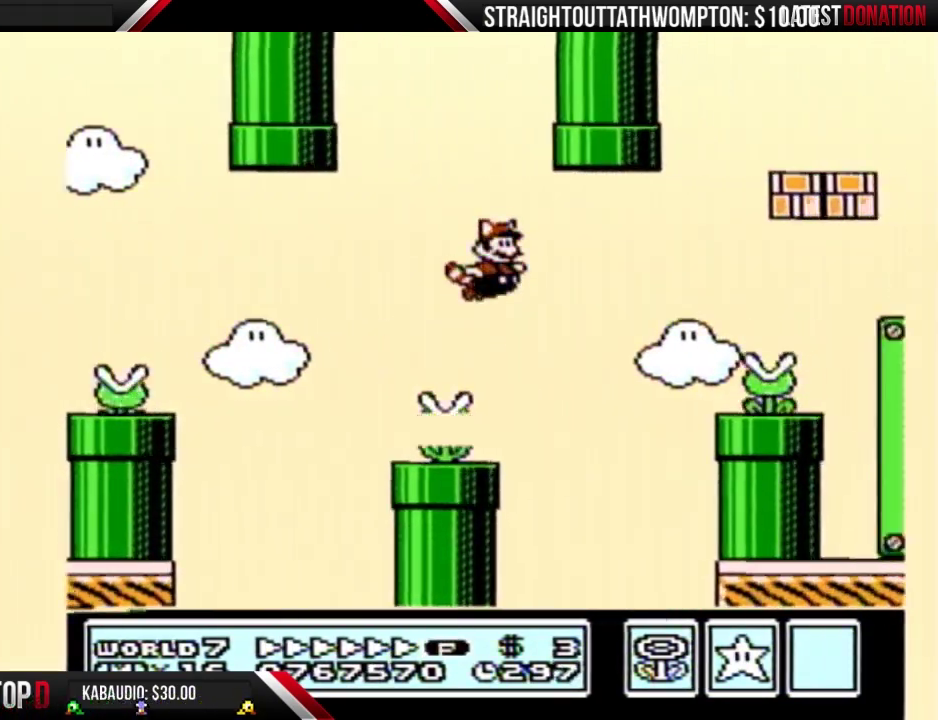
{"buttons": ["B", "DPAD_RIGHT"], "events": [[267, "A", "down"], [333, "A", "up"], [400, "A", "down"], [500, "A", "up"]]}
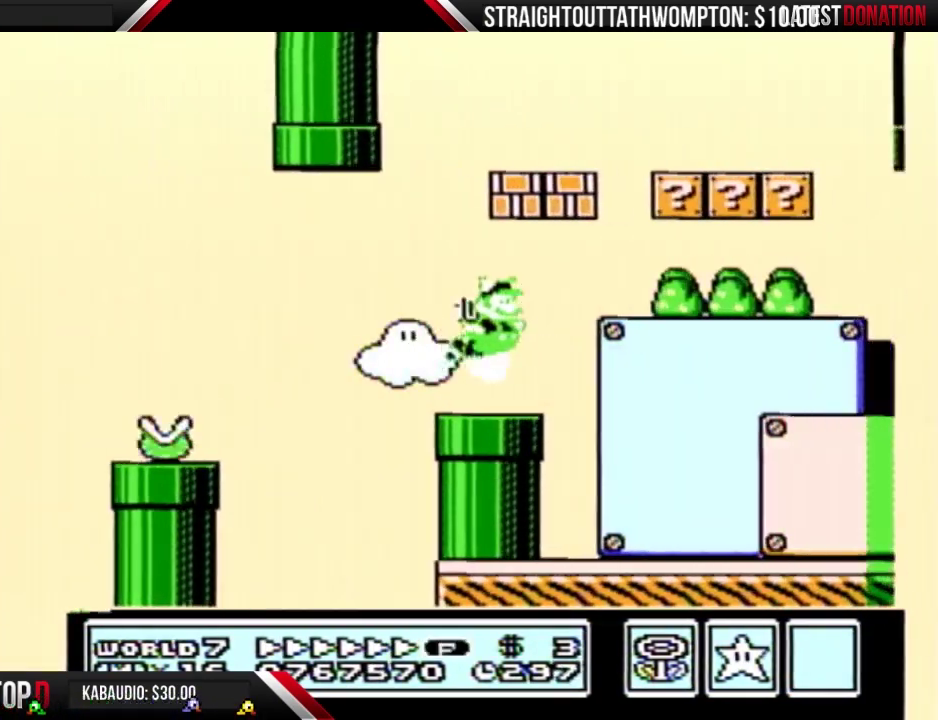
{"buttons": ["B", "DPAD_RIGHT"], "events": []}
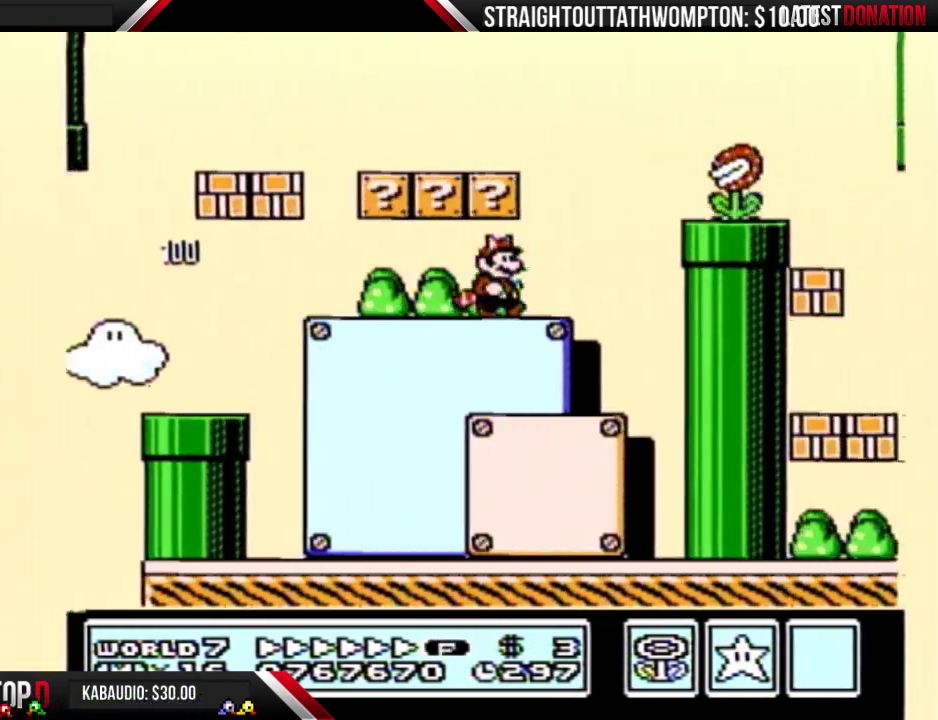
{"buttons": ["A", "B", "DPAD_RIGHT"], "events": [[133, "A", "down"]]}
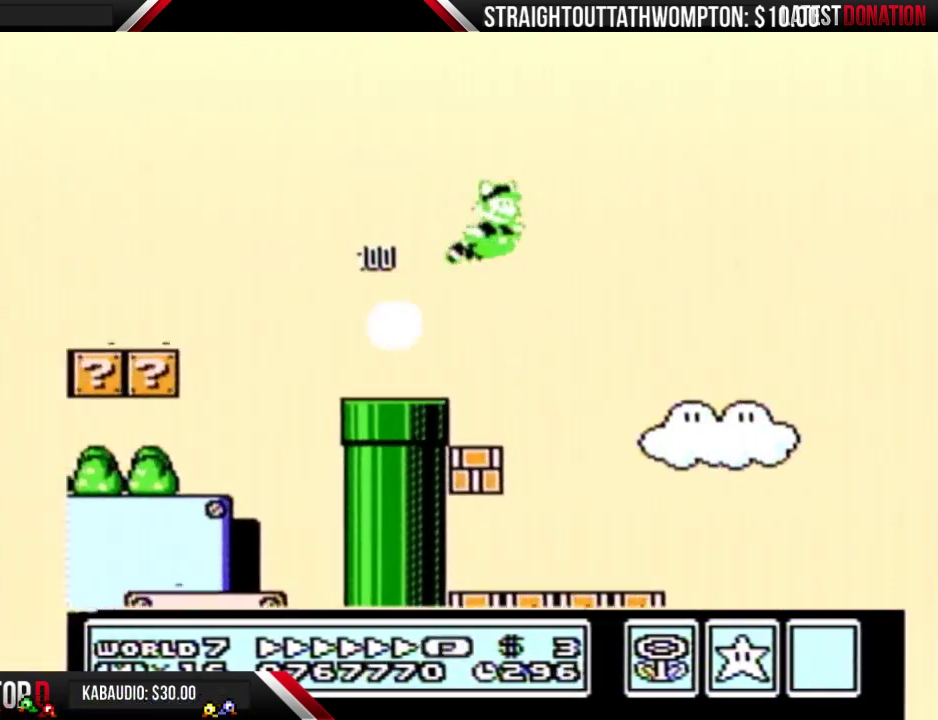
{"buttons": ["B", "DPAD_RIGHT"], "events": [[267, "A", "up"], [400, "A", "down"], [500, "A", "up"]]}
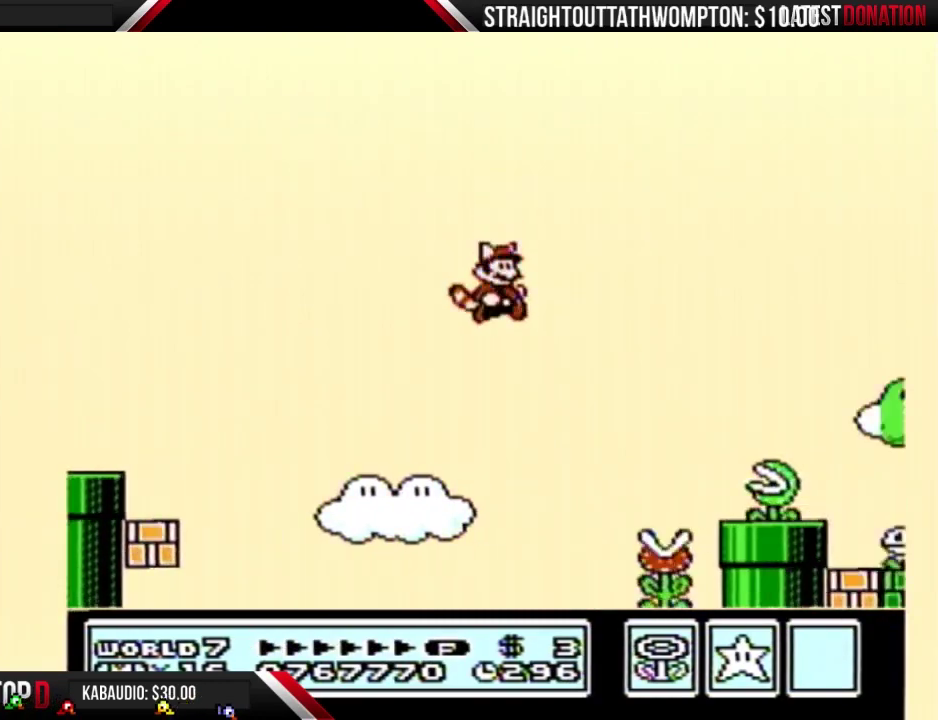
{"buttons": ["B", "DPAD_LEFT"], "events": [[267, "A", "down"], [333, "A", "up"], [400, "A", "down"], [467, "DPAD_LEFT", "down"], [467, "DPAD_RIGHT", "up"], [500, "A", "up"]]}
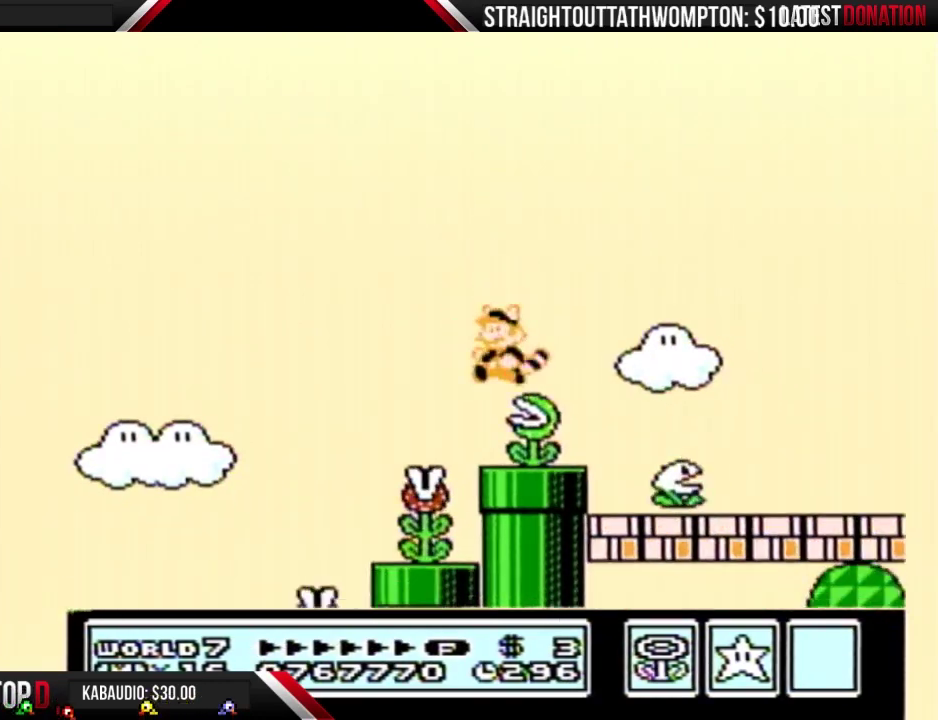
{"buttons": ["B", "DPAD_RIGHT"], "events": [[100, "DPAD_LEFT", "up"], [100, "DPAD_RIGHT", "down"]]}
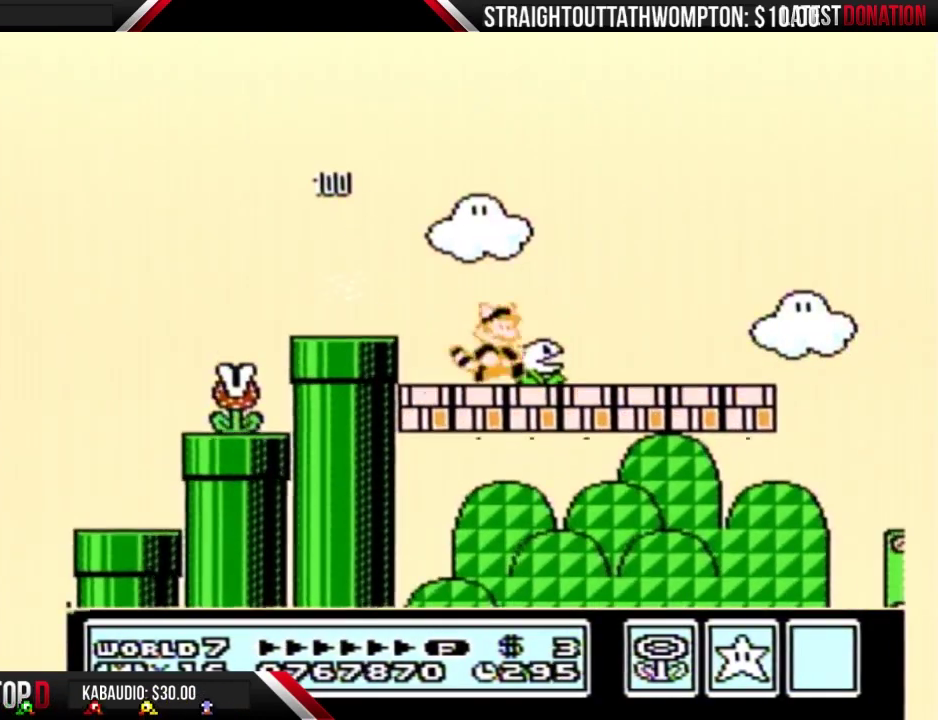
{"buttons": ["B", "DPAD_RIGHT"], "events": []}
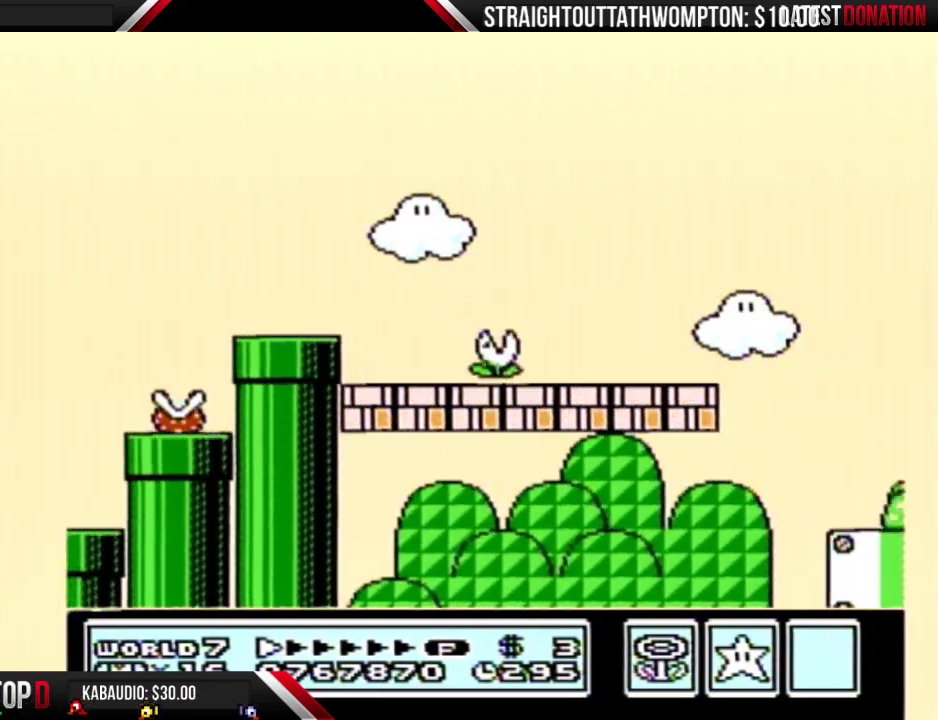
{"buttons": ["B", "DPAD_RIGHT"], "events": []}
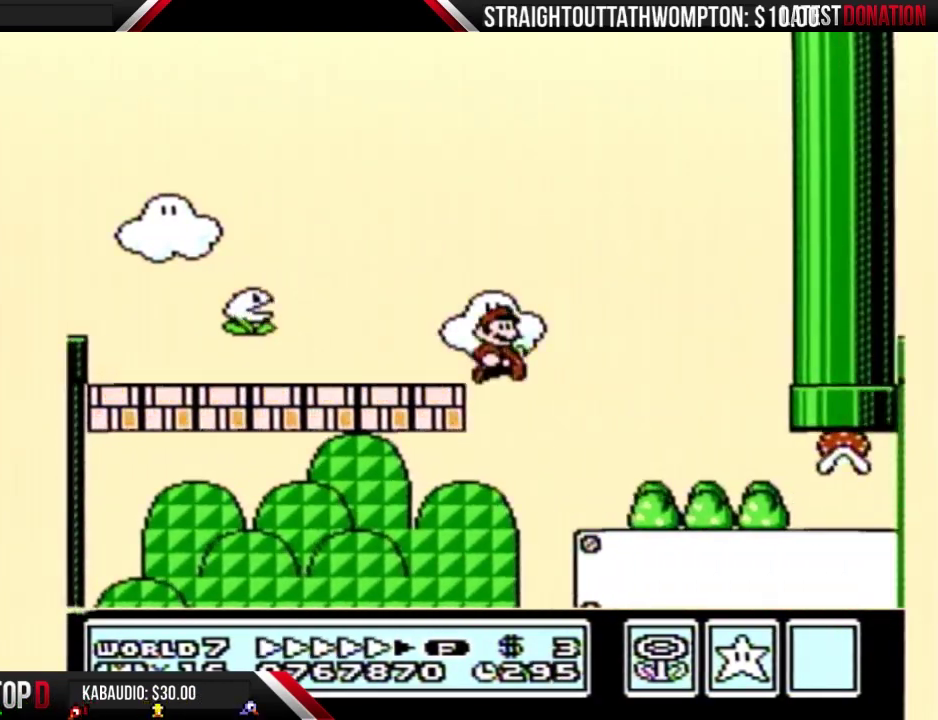
{"buttons": ["B", "DPAD_RIGHT"], "events": []}
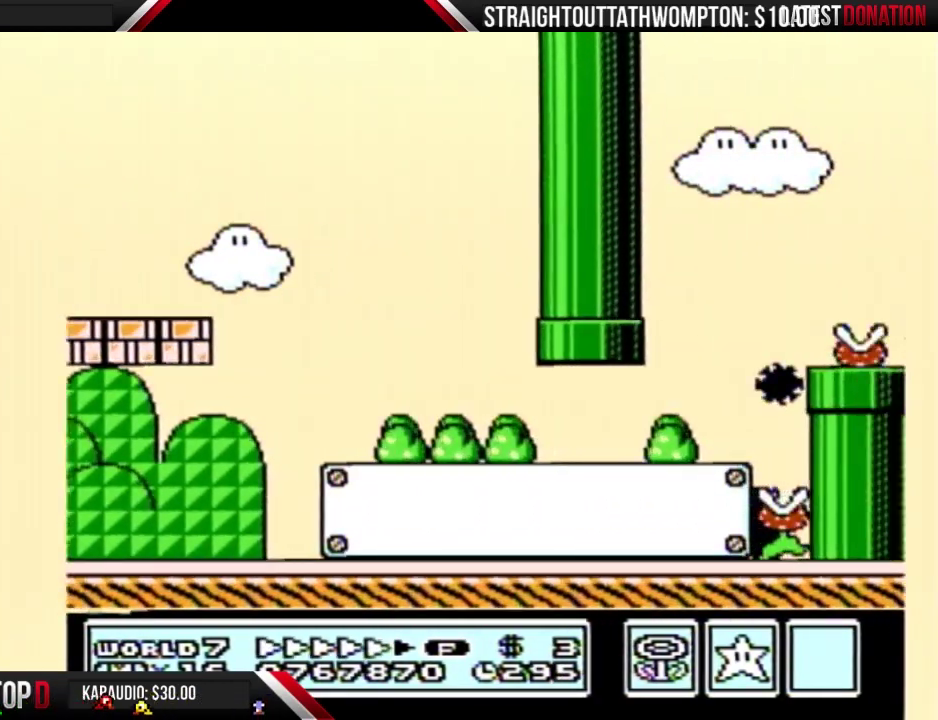
{"buttons": ["B", "DPAD_RIGHT"], "events": []}
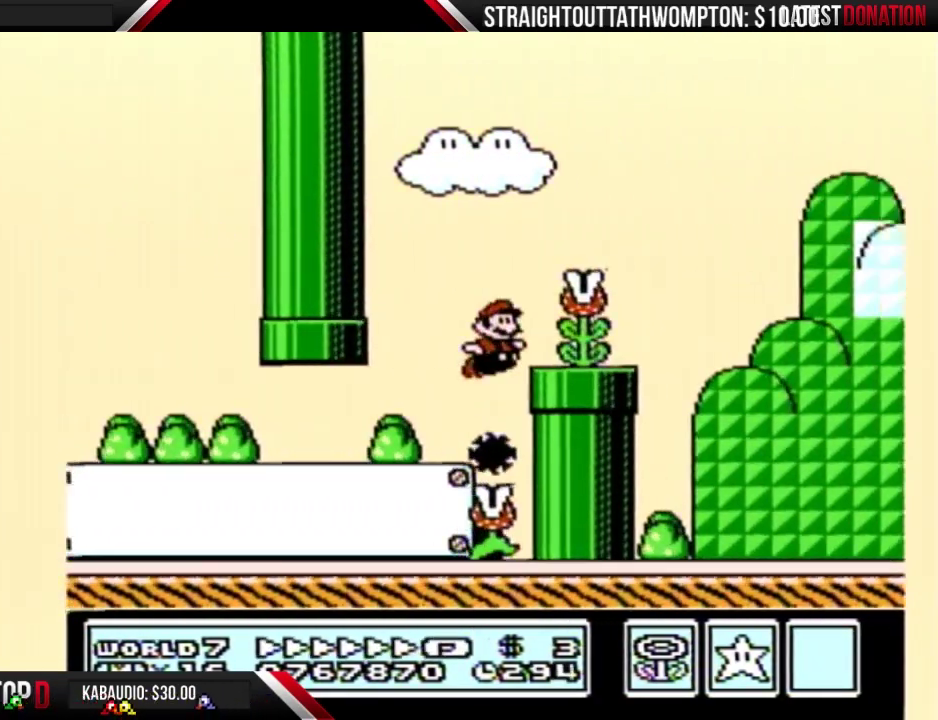
{"buttons": ["B", "DPAD_RIGHT"], "events": [[200, "A", "down"], [433, "A", "up"]]}
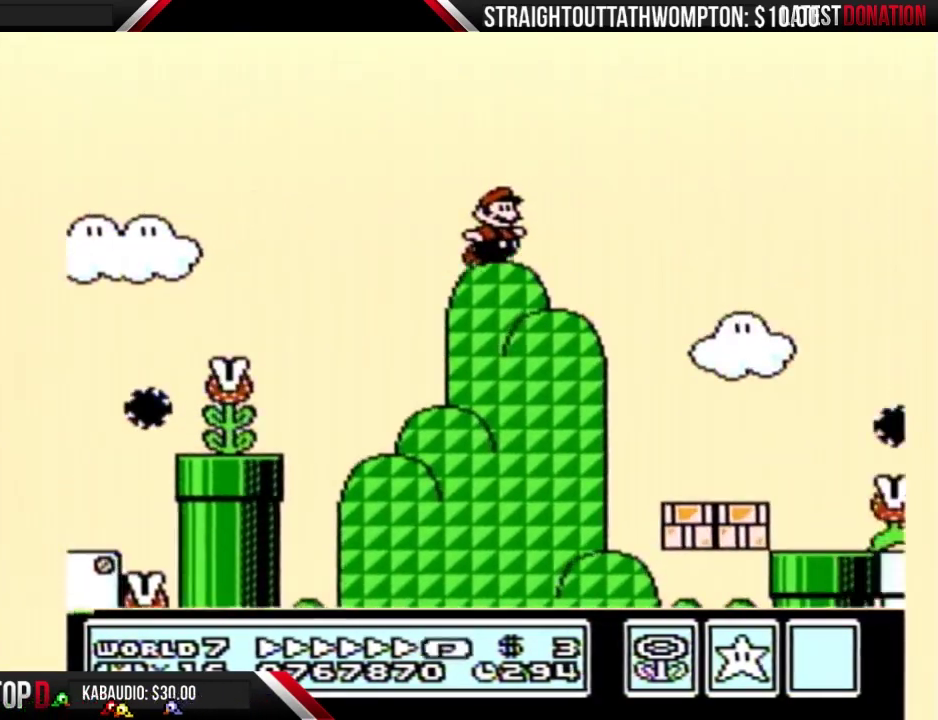
{"buttons": ["B", "DPAD_LEFT"], "events": [[267, "DPAD_LEFT", "down"], [267, "DPAD_RIGHT", "up"]]}
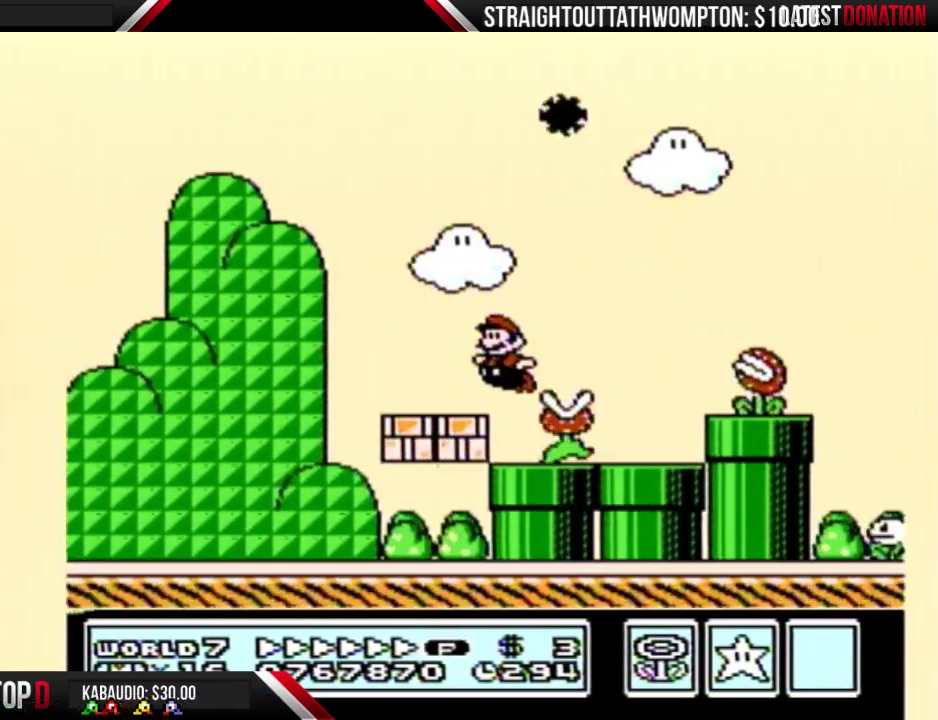
{"buttons": ["B", "DPAD_DOWN"], "events": [[33, "DPAD_DOWN", "down"], [67, "DPAD_LEFT", "up"]]}
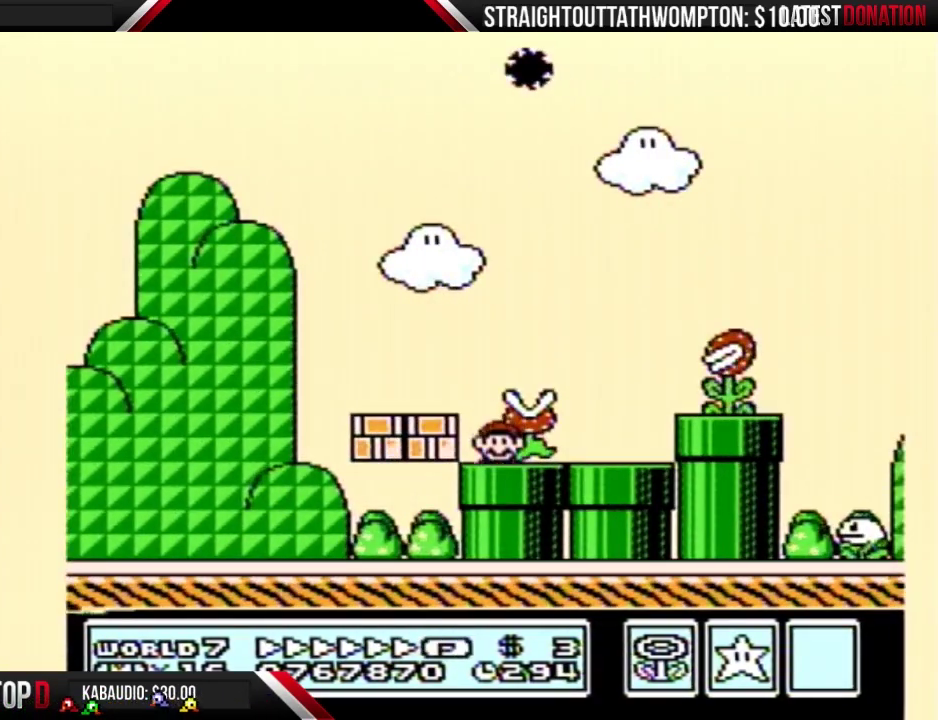
{"buttons": ["B"], "events": [[200, "DPAD_DOWN", "up"]]}
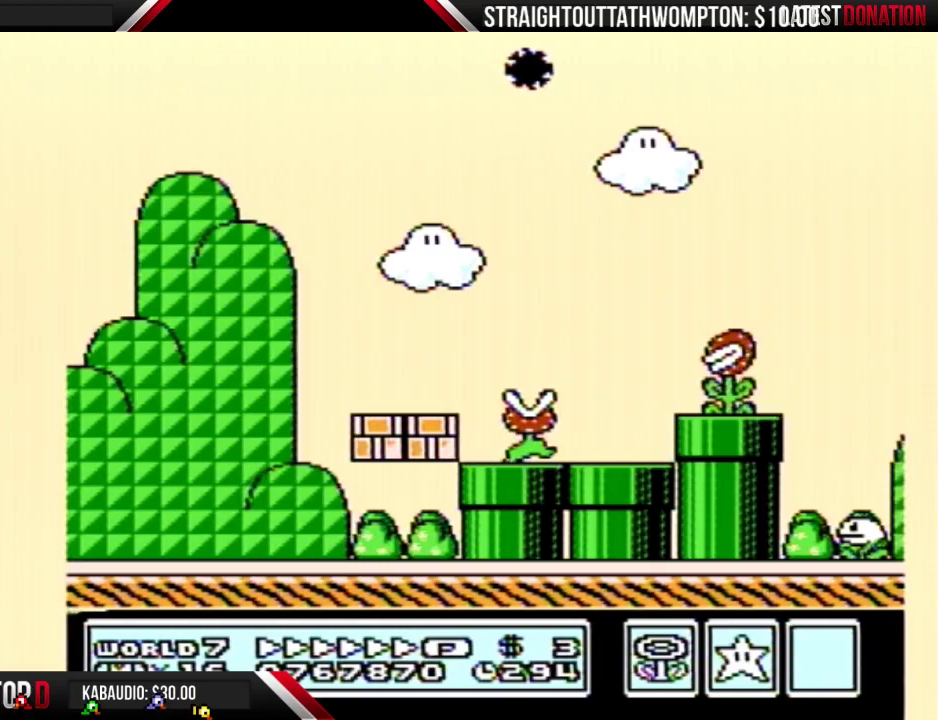
{"buttons": ["B", "DPAD_RIGHT"], "events": [[133, "DPAD_RIGHT", "down"]]}
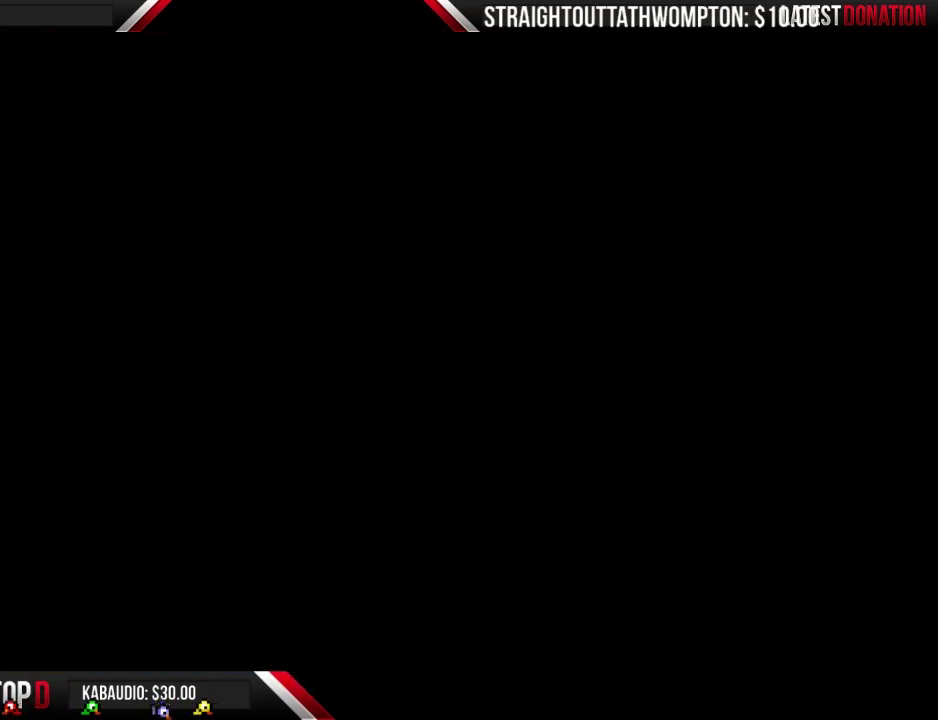
{"buttons": ["B", "DPAD_RIGHT"], "events": []}
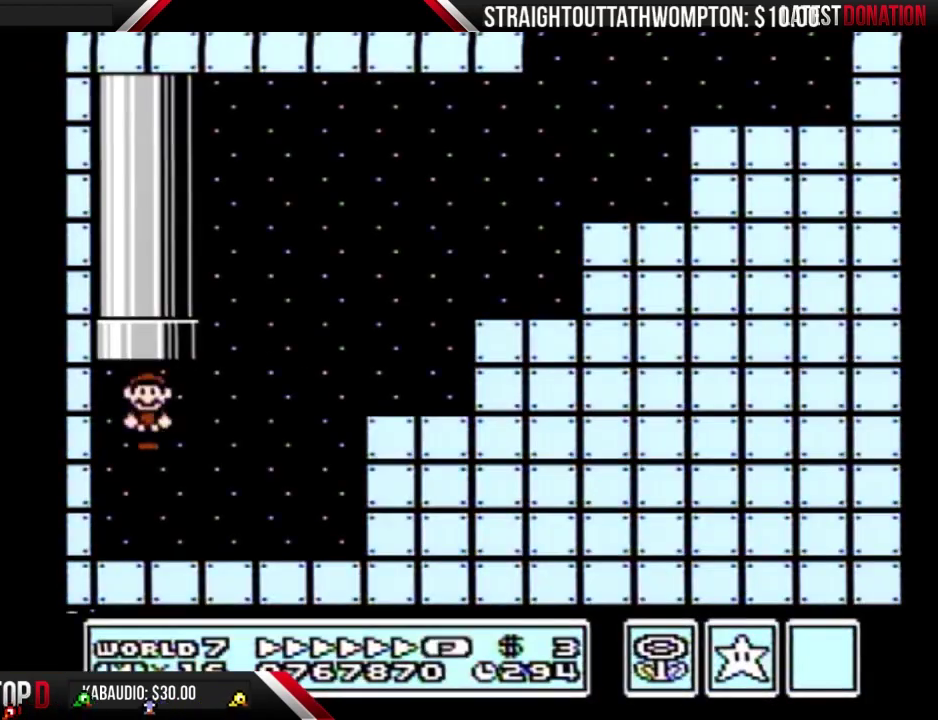
{"buttons": ["A", "B", "DPAD_RIGHT"], "events": [[333, "A", "down"]]}
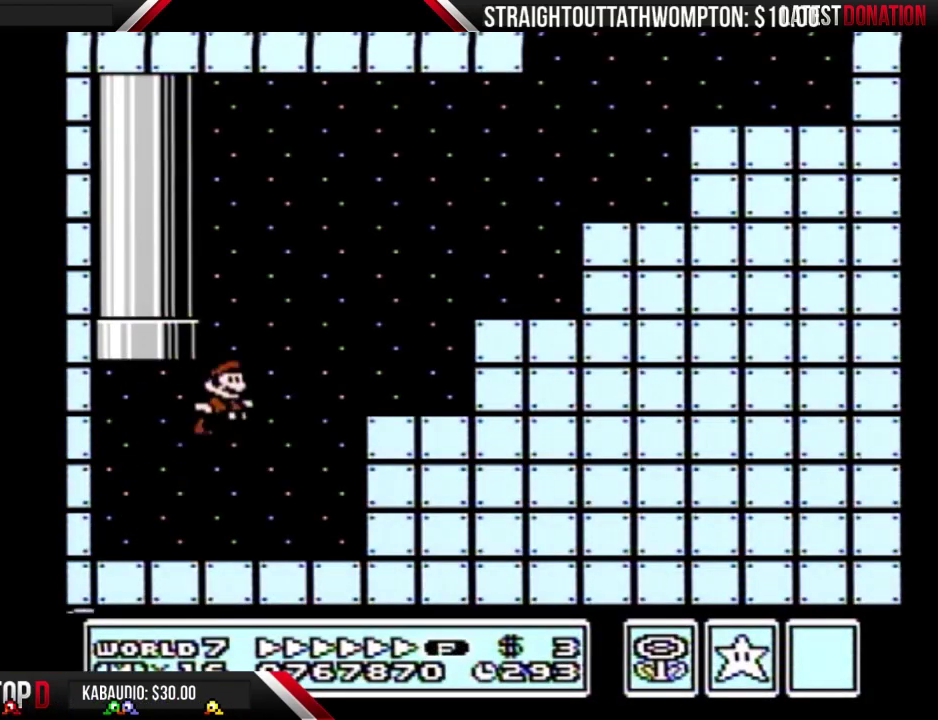
{"buttons": ["A", "B", "DPAD_DOWN"], "events": [[133, "A", "up"], [433, "DPAD_DOWN", "down"], [467, "A", "down"], [467, "DPAD_RIGHT", "up"]]}
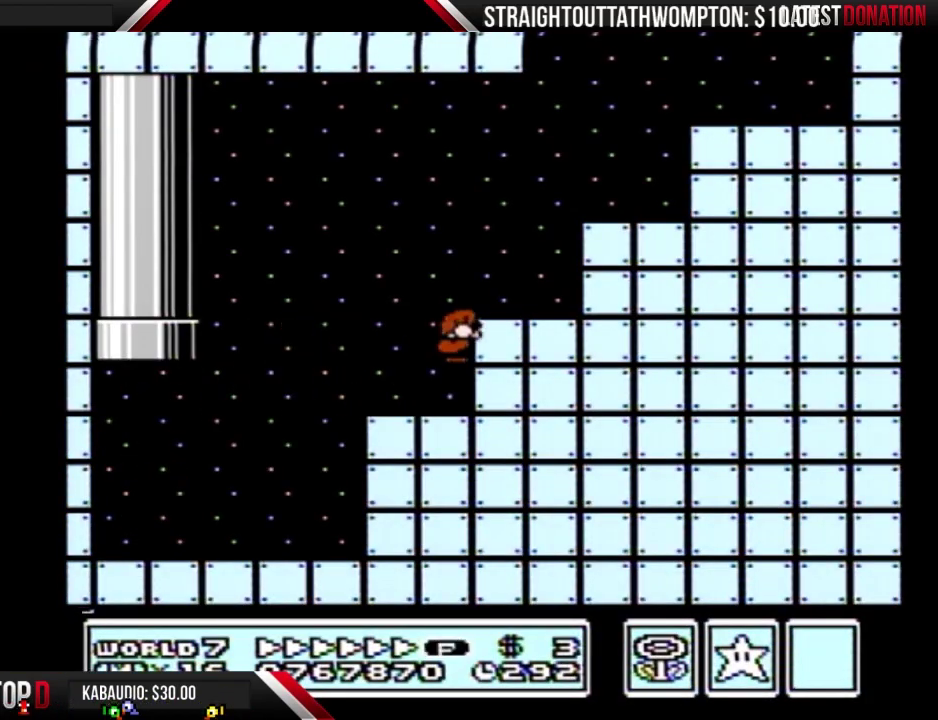
{"buttons": ["B", "DPAD_RIGHT"], "events": [[67, "DPAD_DOWN", "up"], [67, "DPAD_RIGHT", "down"], [433, "A", "up"]]}
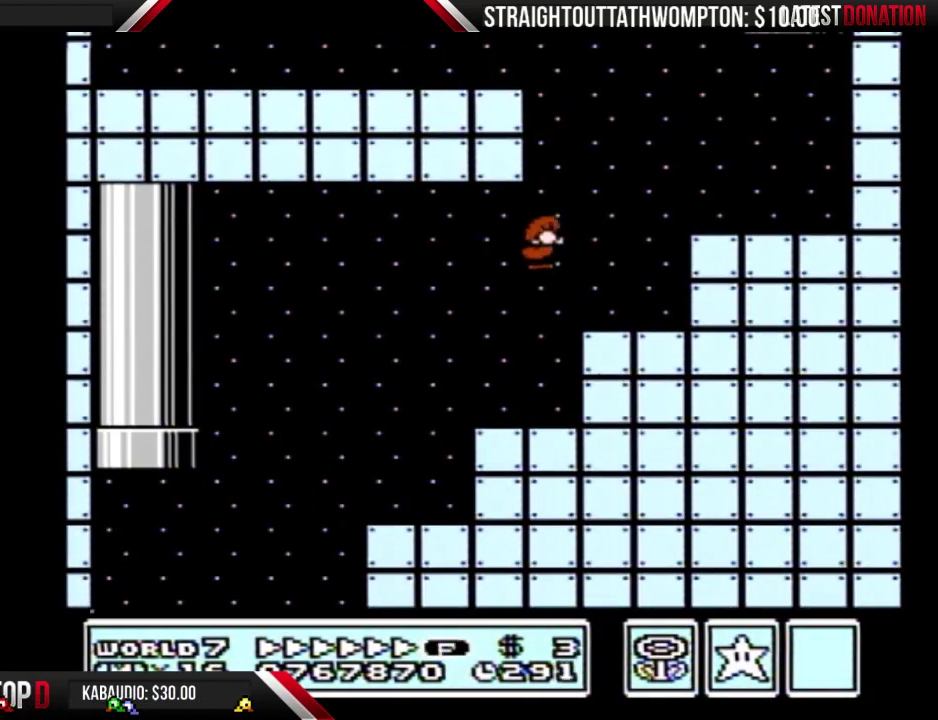
{"buttons": ["A", "B", "DPAD_LEFT"], "events": [[367, "A", "down"], [400, "DPAD_LEFT", "down"], [400, "DPAD_RIGHT", "up"]]}
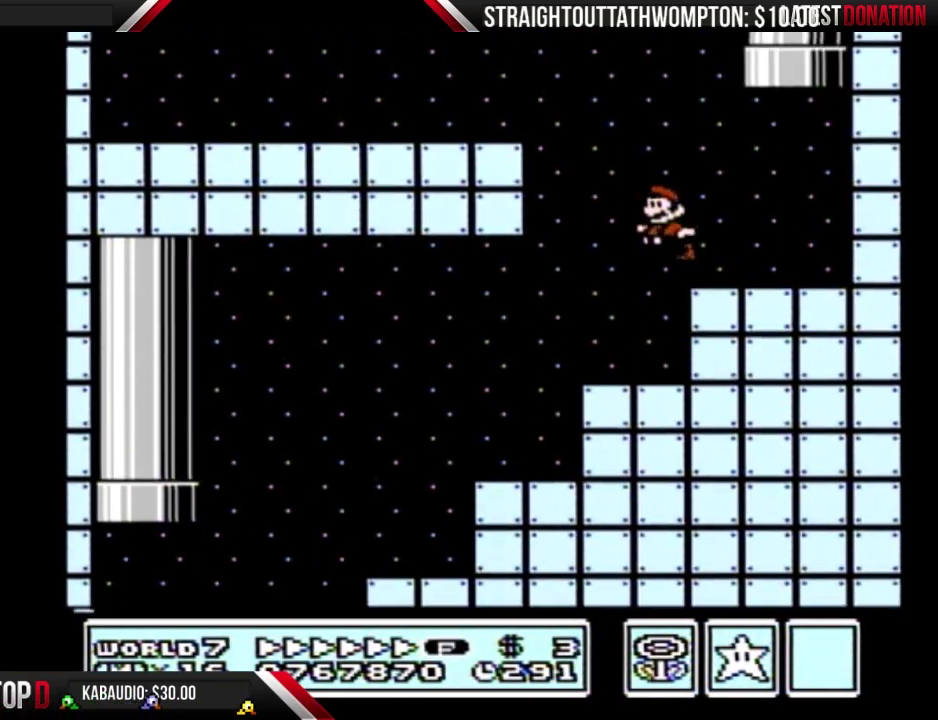
{"buttons": ["A", "B", "DPAD_LEFT"], "events": []}
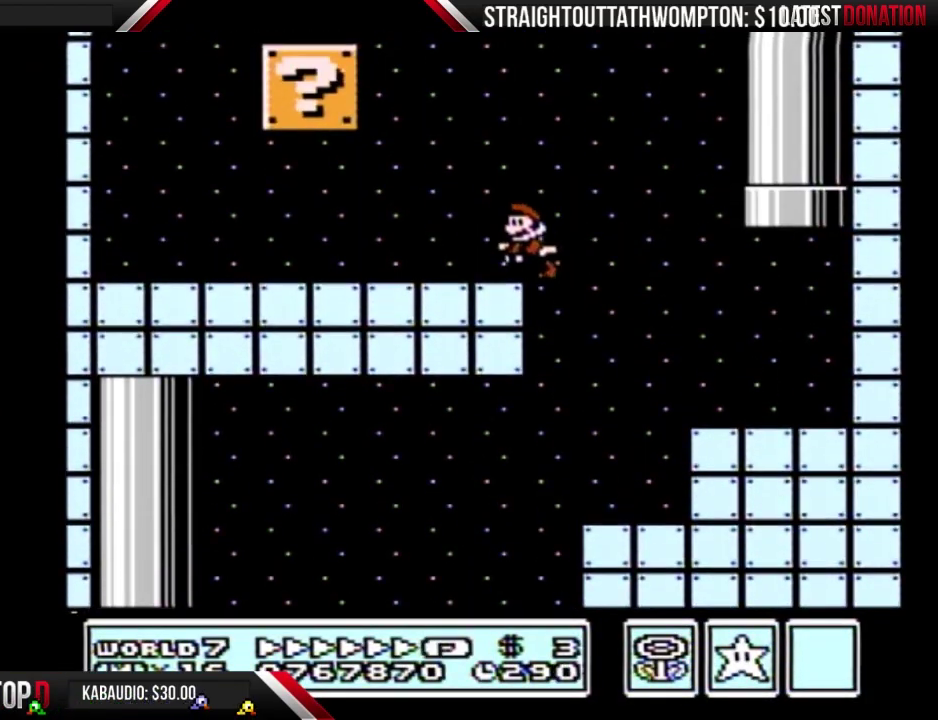
{"buttons": ["B", "DPAD_LEFT"], "events": [[133, "A", "up"], [267, "A", "down"], [467, "A", "up"]]}